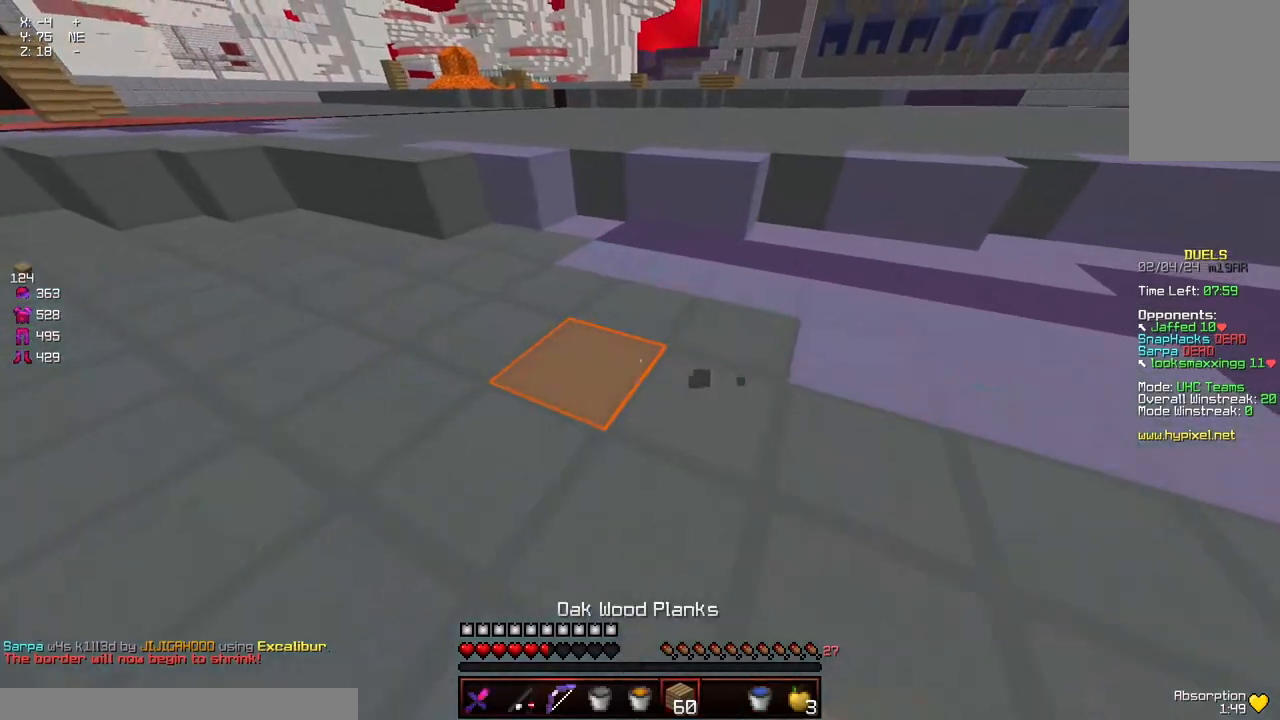
Gameplay with keyboard and mouse; each line is a JSON object with the keys and mouse buttons held at the frame after it. "events" lists presses ("down") and releases ("up") of "a", "d", "s", "space", "w", "mouse_left" and "mouse_right" between this image and that frame as [ms after this image, input, new state], when the widget could be followed in between. "mouse_left", "mouse_right" = the "left", "right" buttons of the "mouse" list. No other keys are recorded. Fast repeated clicks can show as one long hold. Mouse movement is not recorded.
{"keys": ["w"], "mouse": [], "events": [[34, "mouse_left", "down"], [134, "mouse_left", "up"], [200, "mouse_right", "down"], [200, "space", "down"], [300, "mouse_right", "up"], [350, "mouse_left", "down"], [450, "mouse_left", "up"], [450, "space", "up"]]}
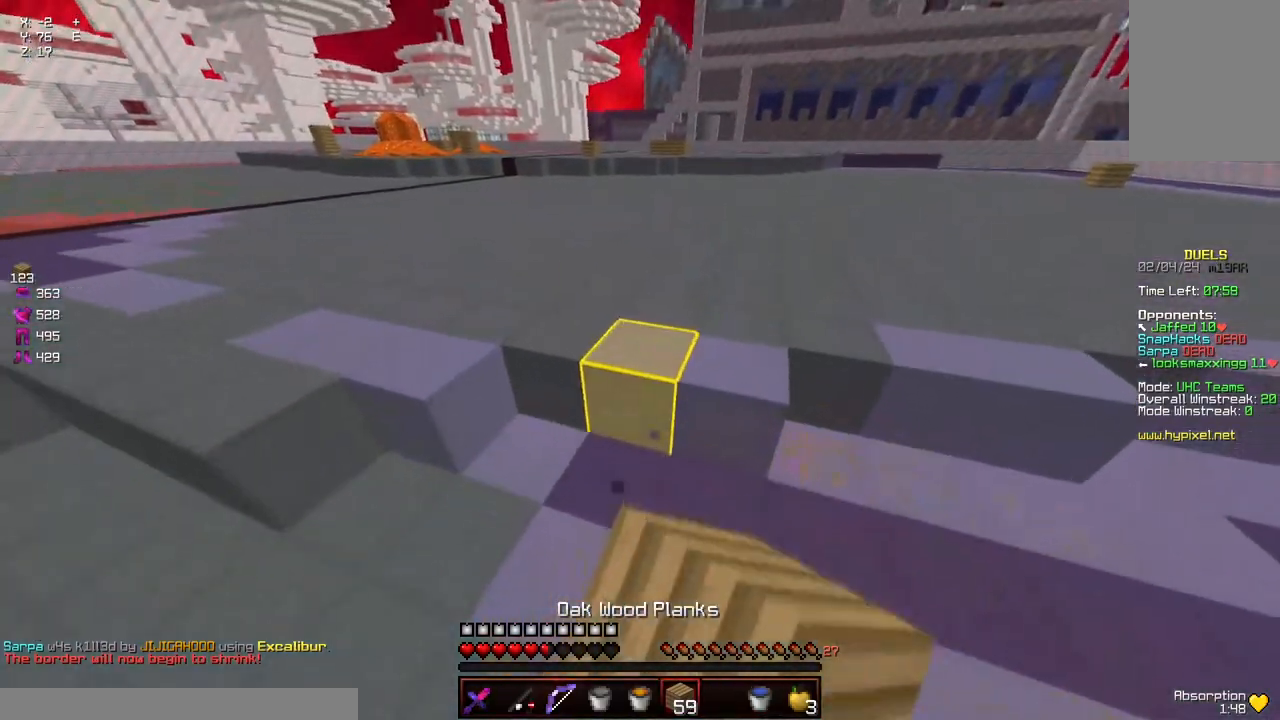
{"keys": ["w"], "mouse": [], "events": [[50, "mouse_right", "down"], [50, "space", "down"], [150, "mouse_left", "down"], [150, "mouse_right", "up"], [250, "d", "down"], [317, "mouse_left", "up"], [367, "space", "up"], [417, "d", "up"]]}
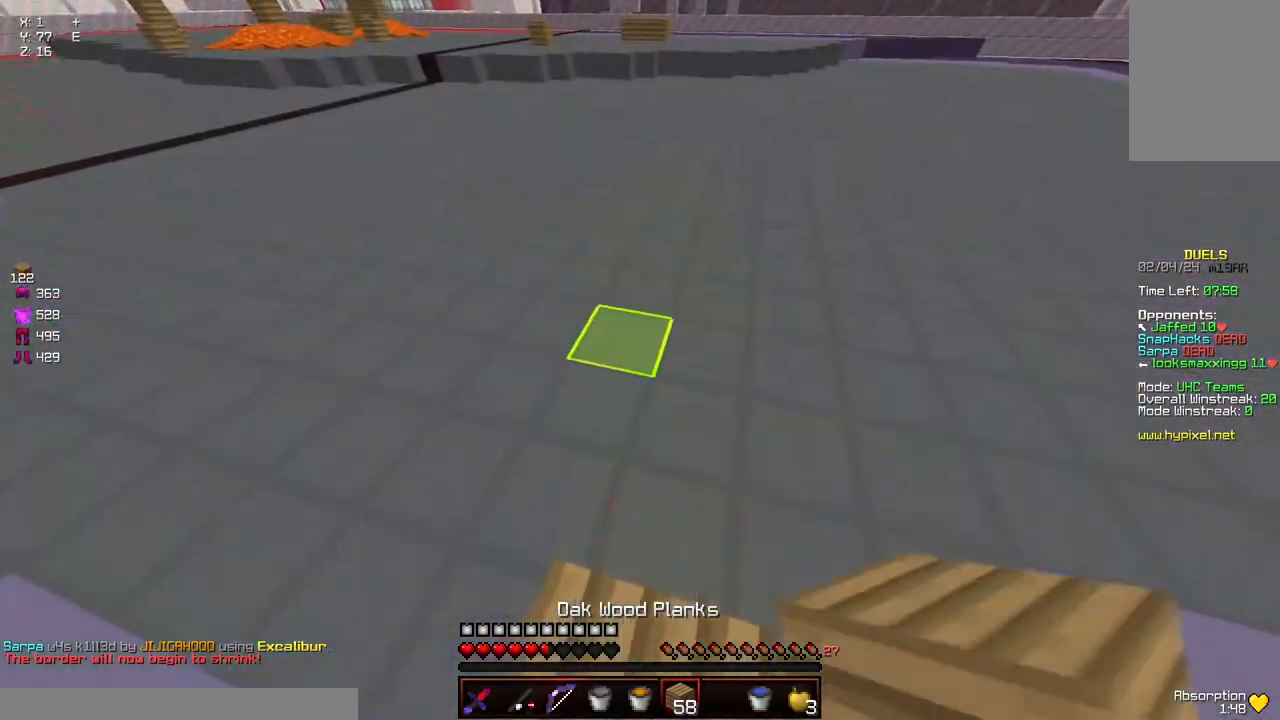
{"keys": ["space", "w"], "mouse": [], "events": [[17, "space", "down"], [67, "mouse_right", "down"], [117, "mouse_right", "up"], [217, "mouse_right", "down"], [267, "mouse_right", "up"], [267, "space", "up"], [367, "mouse_left", "down"], [434, "space", "down"], [484, "mouse_left", "up"]]}
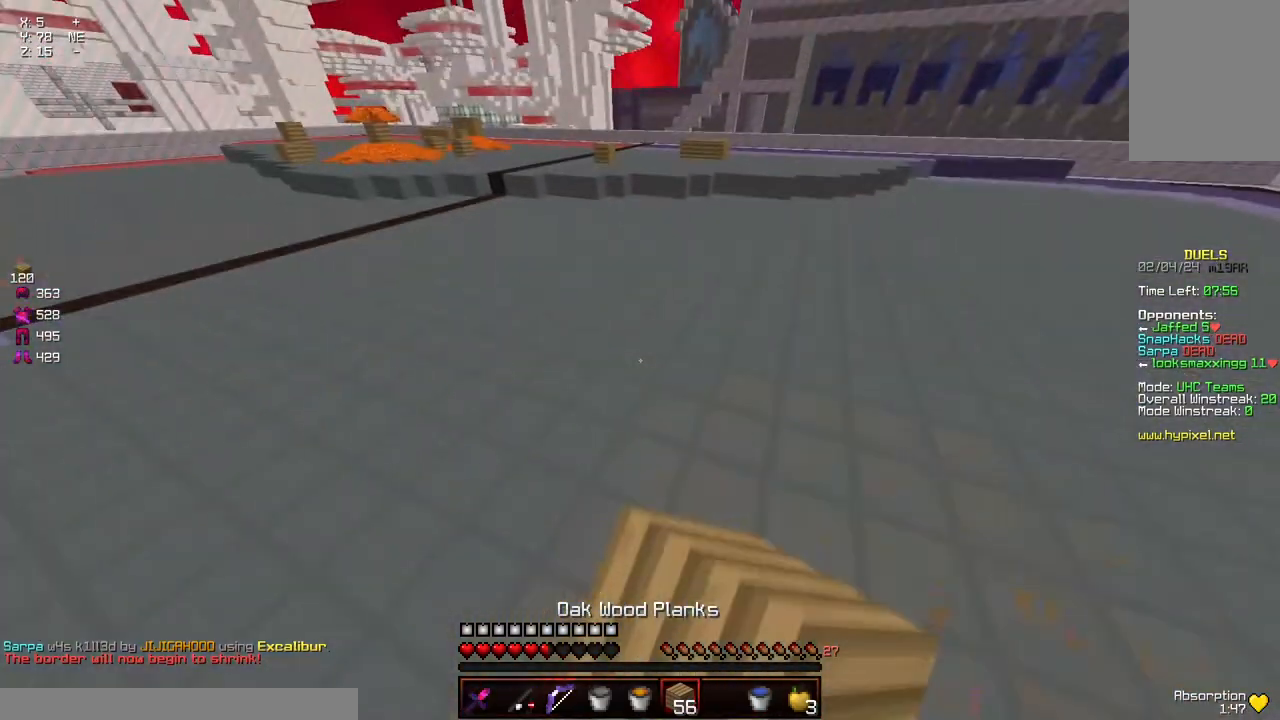
{"keys": ["space", "w"], "mouse": [], "events": [[34, "mouse_left", "down"], [84, "mouse_left", "up"], [184, "mouse_left", "down"], [234, "mouse_left", "up"], [384, "mouse_left", "down"], [434, "mouse_left", "up"]]}
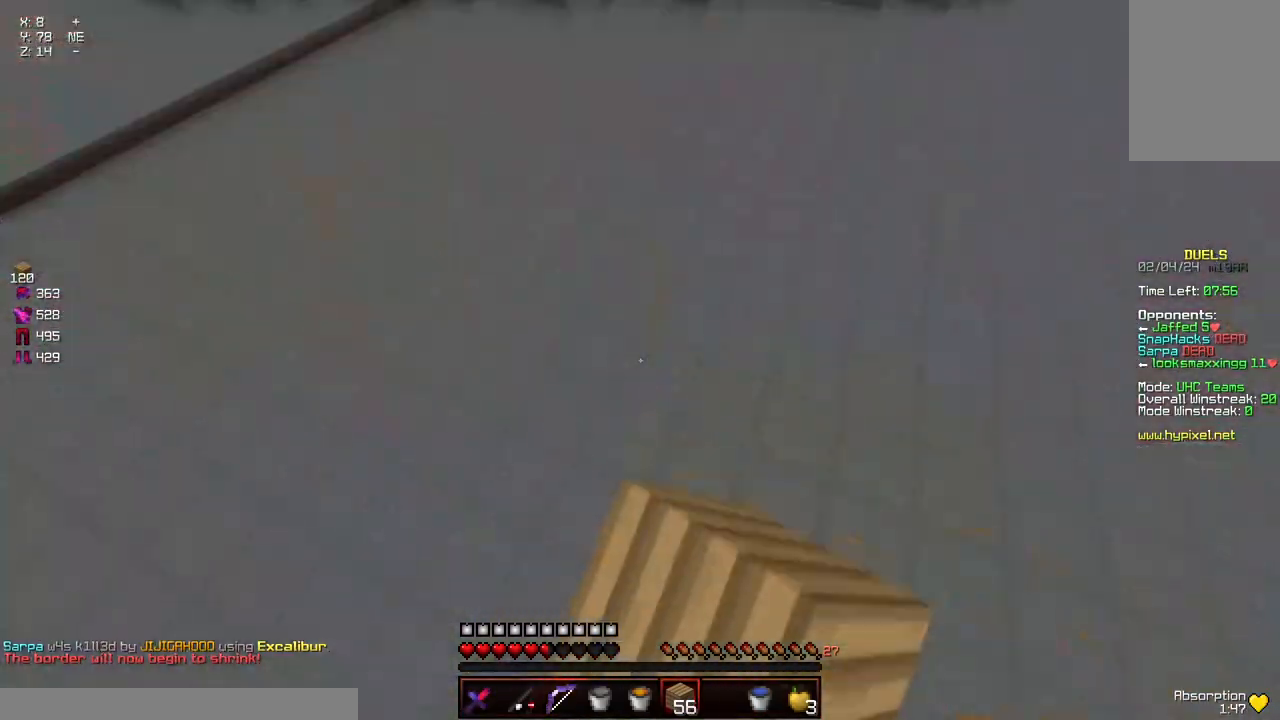
{"keys": ["space", "w"], "mouse": [], "events": [[84, "mouse_right", "down"], [150, "mouse_right", "up"], [300, "mouse_right", "down"], [350, "mouse_right", "up"], [400, "mouse_right", "down"], [450, "mouse_right", "up"]]}
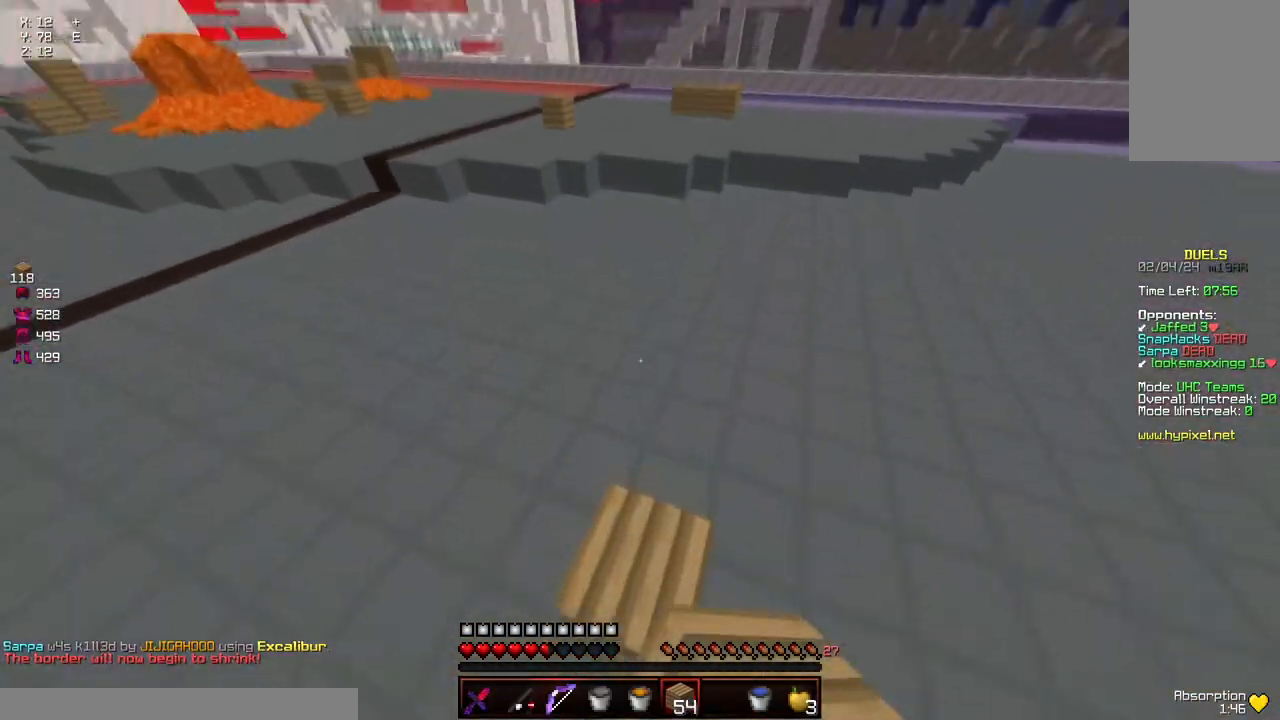
{"keys": ["space", "w"], "mouse": ["left"], "events": [[50, "space", "up"], [150, "mouse_left", "down"], [200, "mouse_left", "up"], [250, "mouse_left", "down"], [250, "space", "down"], [350, "mouse_left", "up"], [467, "mouse_left", "down"]]}
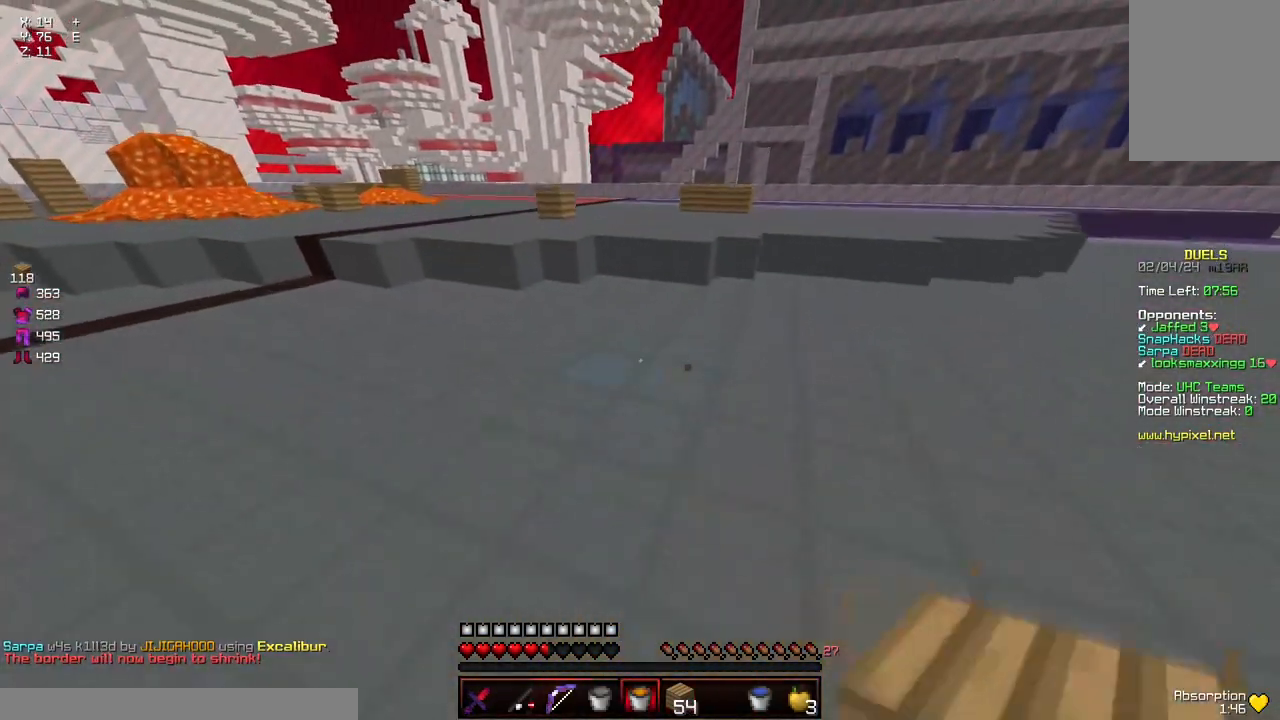
{"keys": ["w"], "mouse": [], "events": [[117, "mouse_left", "up"], [167, "mouse_left", "down"], [267, "mouse_left", "up"], [267, "space", "up"], [317, "mouse_left", "down"], [434, "mouse_left", "up"]]}
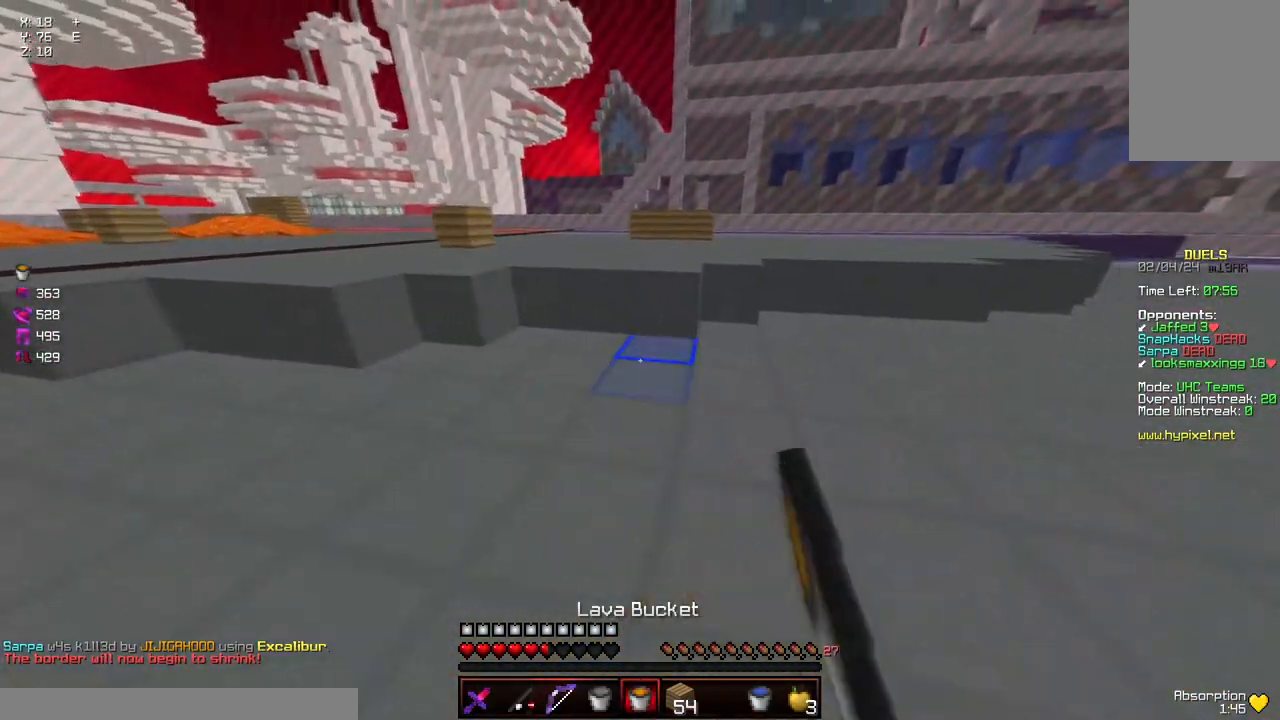
{"keys": ["w"], "mouse": ["left"], "events": [[134, "mouse_right", "down"], [184, "mouse_right", "up"], [234, "a", "down"], [234, "mouse_right", "down"], [284, "mouse_right", "up"], [434, "a", "up"], [434, "mouse_left", "down"]]}
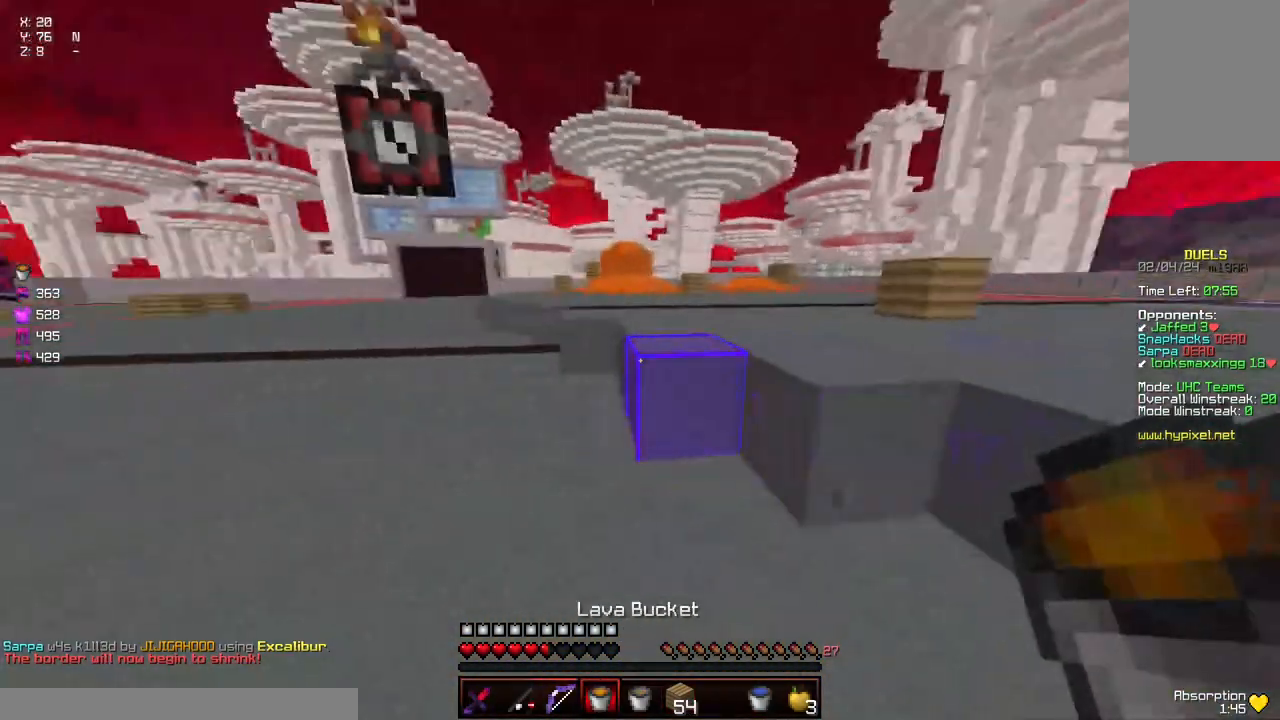
{"keys": ["w"], "mouse": [], "events": [[34, "space", "down"], [200, "mouse_left", "up"], [500, "space", "up"]]}
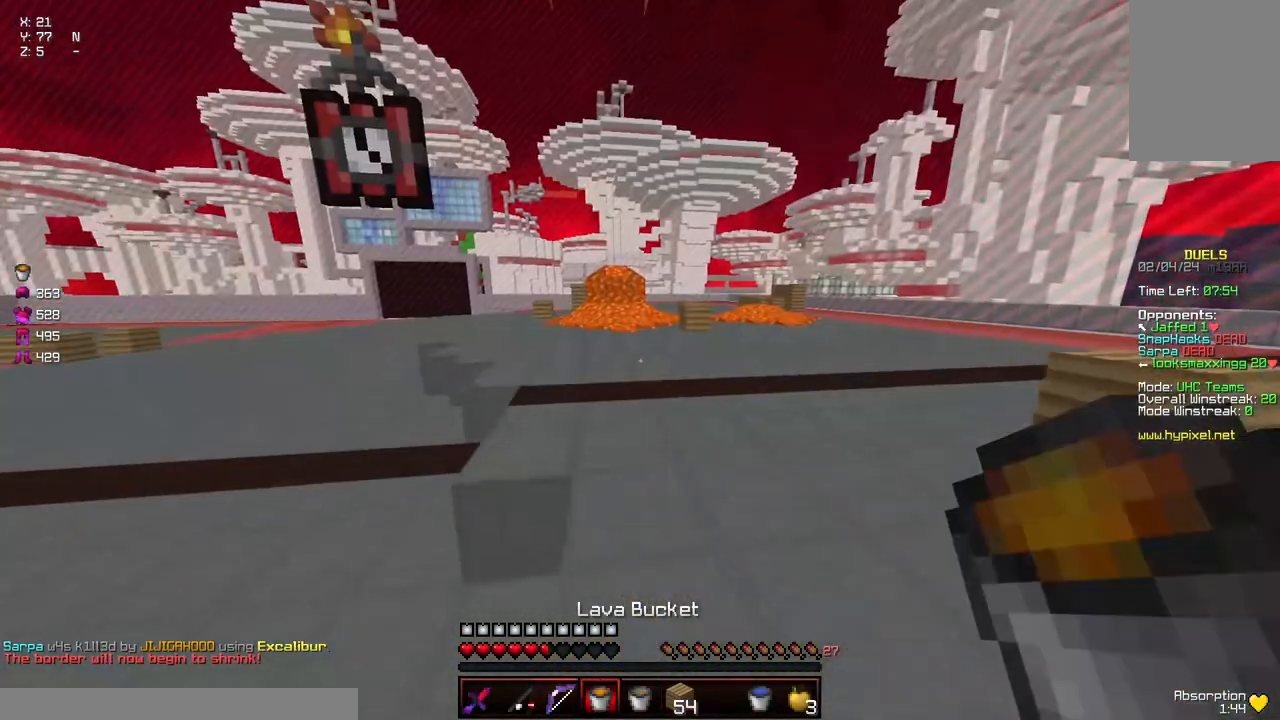
{"keys": ["space", "w"], "mouse": ["left"], "events": [[100, "space", "down"], [417, "mouse_left", "down"]]}
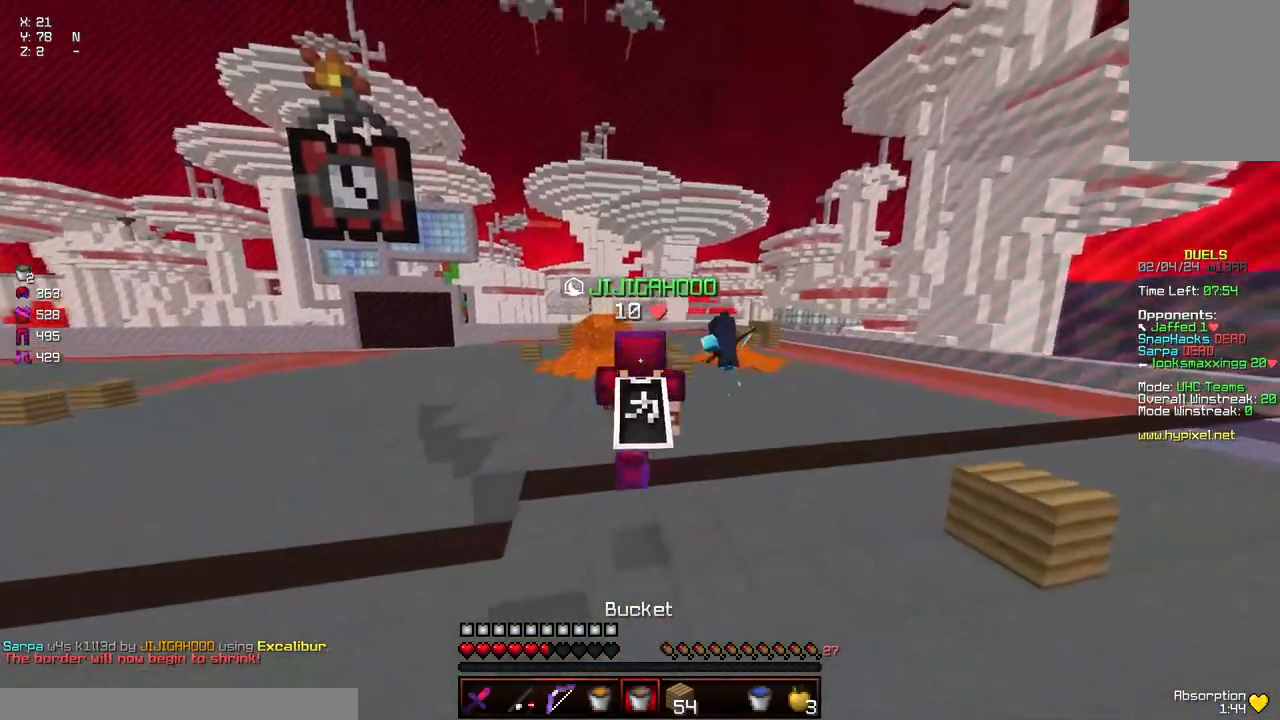
{"keys": ["space", "w"], "mouse": [], "events": [[284, "mouse_left", "up"], [434, "mouse_left", "down"], [484, "mouse_left", "up"]]}
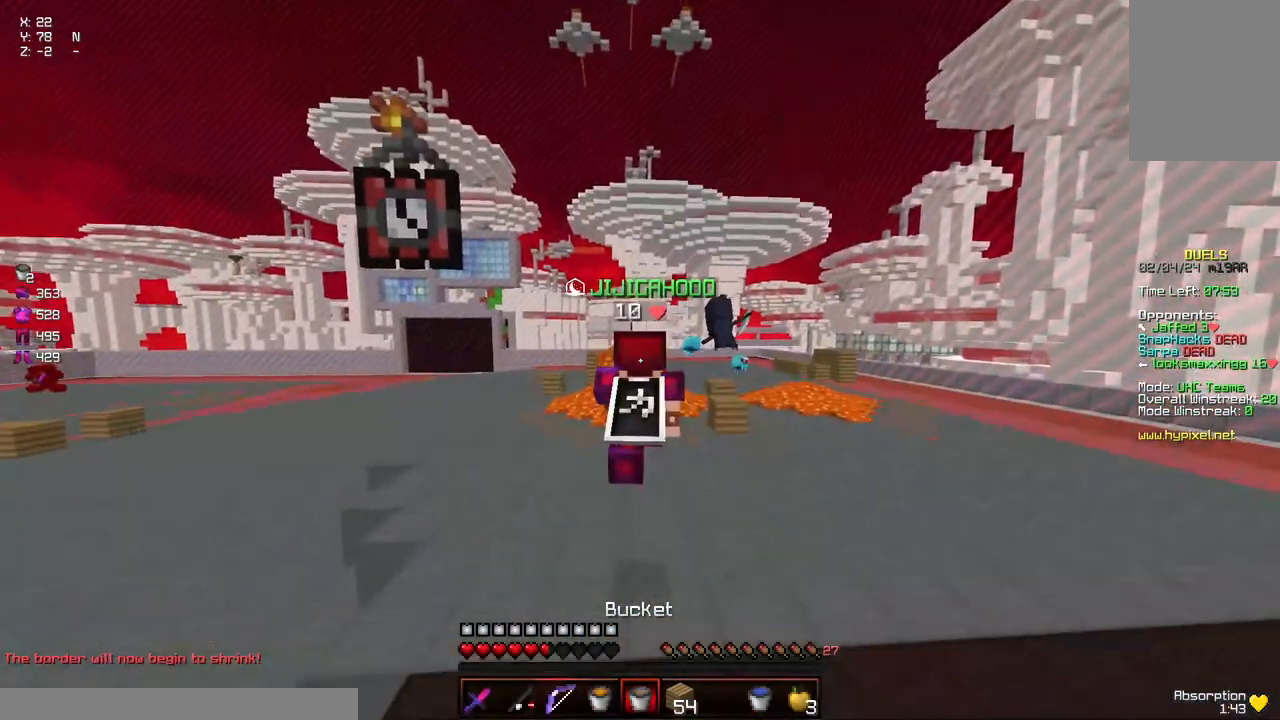
{"keys": ["d", "space", "w"], "mouse": [], "events": [[134, "mouse_left", "down"], [184, "mouse_left", "up"], [234, "d", "down"], [400, "mouse_left", "down"], [500, "mouse_left", "up"]]}
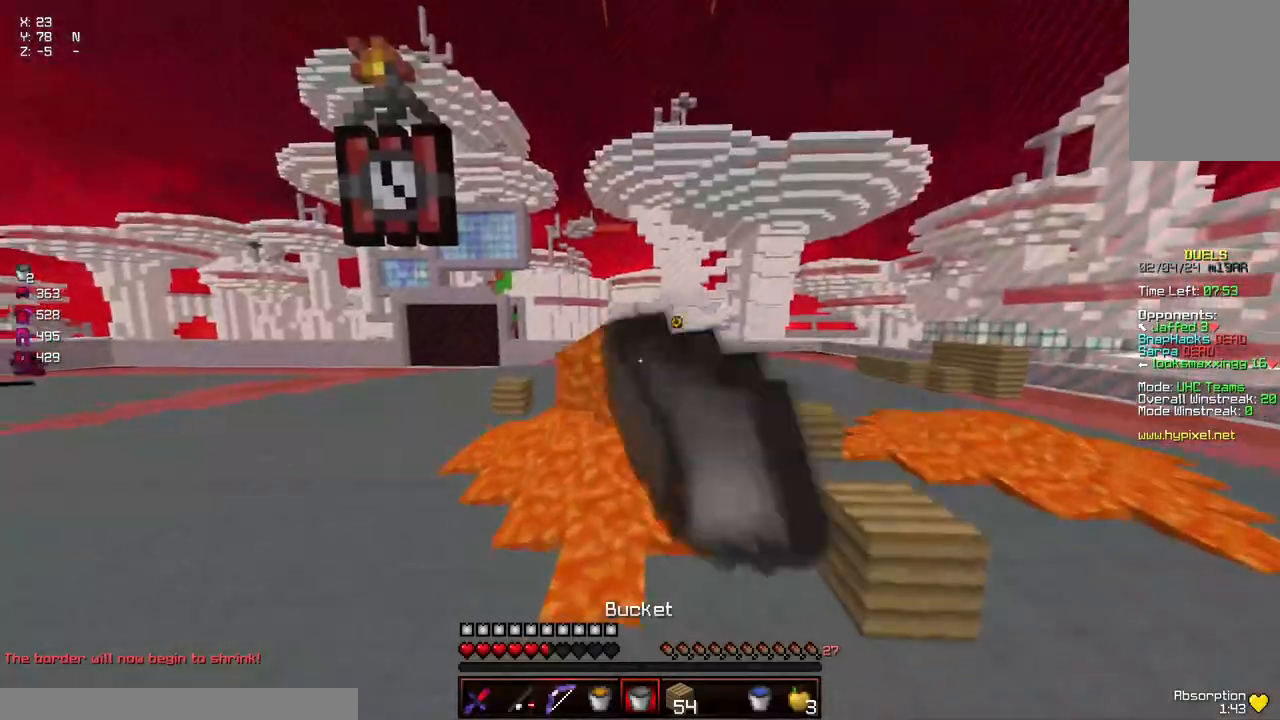
{"keys": ["d", "space", "w"], "mouse": [], "events": [[100, "mouse_left", "down"], [100, "space", "up"], [150, "space", "down"], [250, "mouse_left", "up"]]}
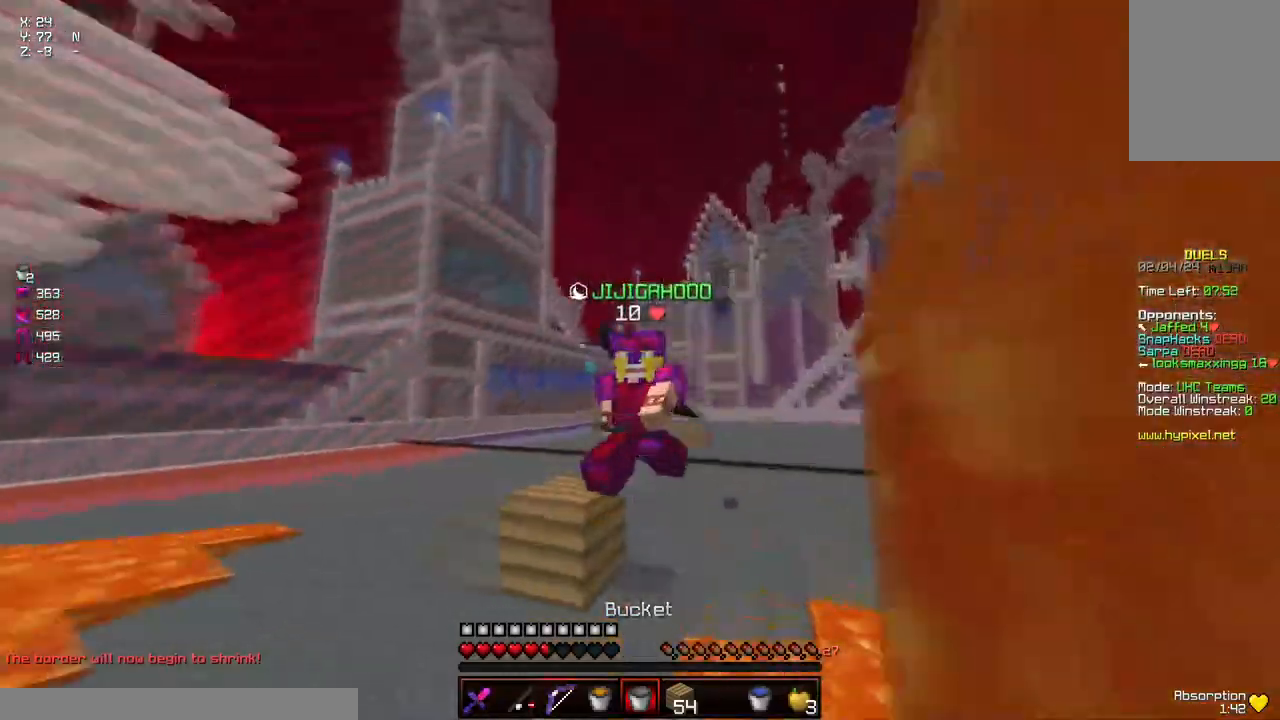
{"keys": ["d", "w"], "mouse": [], "events": [[67, "mouse_right", "down"], [67, "space", "up"], [67, "w", "up"], [117, "d", "up"], [167, "mouse_right", "up"], [200, "s", "down"], [217, "d", "down"], [267, "mouse_left", "down"], [317, "s", "up"], [400, "w", "down"], [484, "mouse_left", "up"]]}
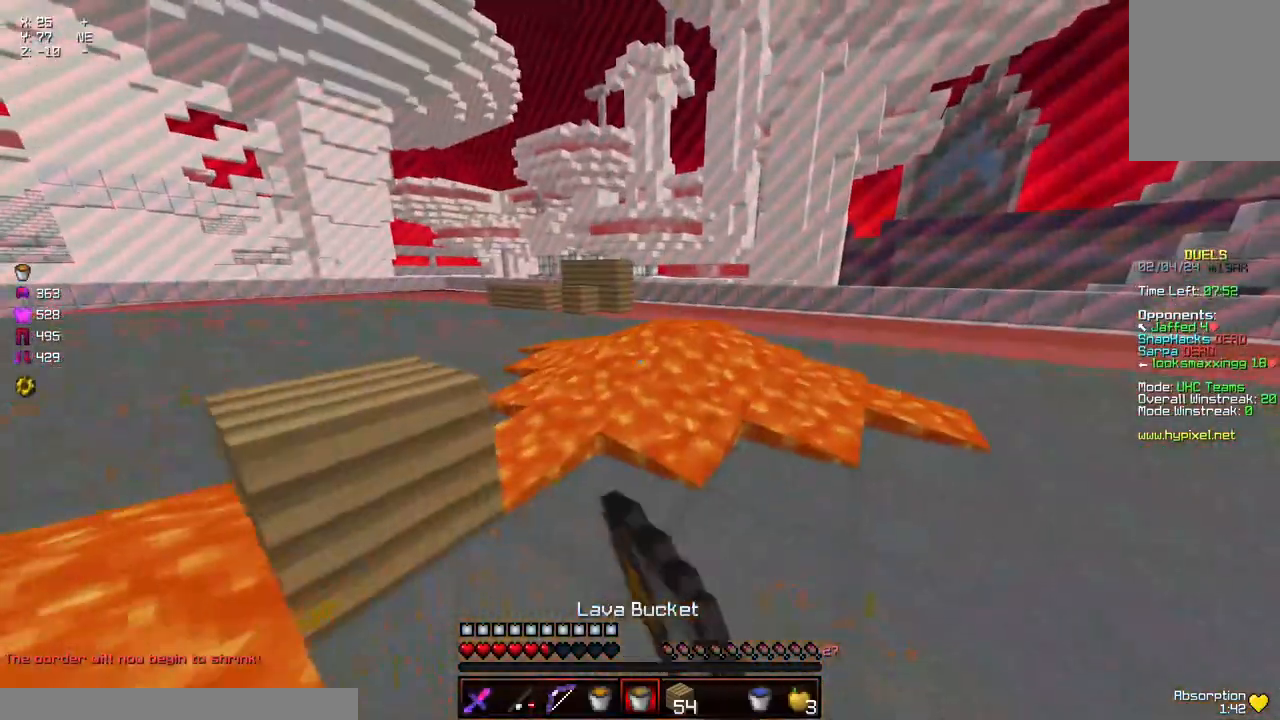
{"keys": ["a", "w"], "mouse": [], "events": [[134, "mouse_left", "down"], [184, "a", "down"], [184, "d", "up"], [234, "mouse_left", "up"], [234, "space", "down"], [284, "mouse_left", "down"], [434, "mouse_left", "up"], [434, "space", "up"]]}
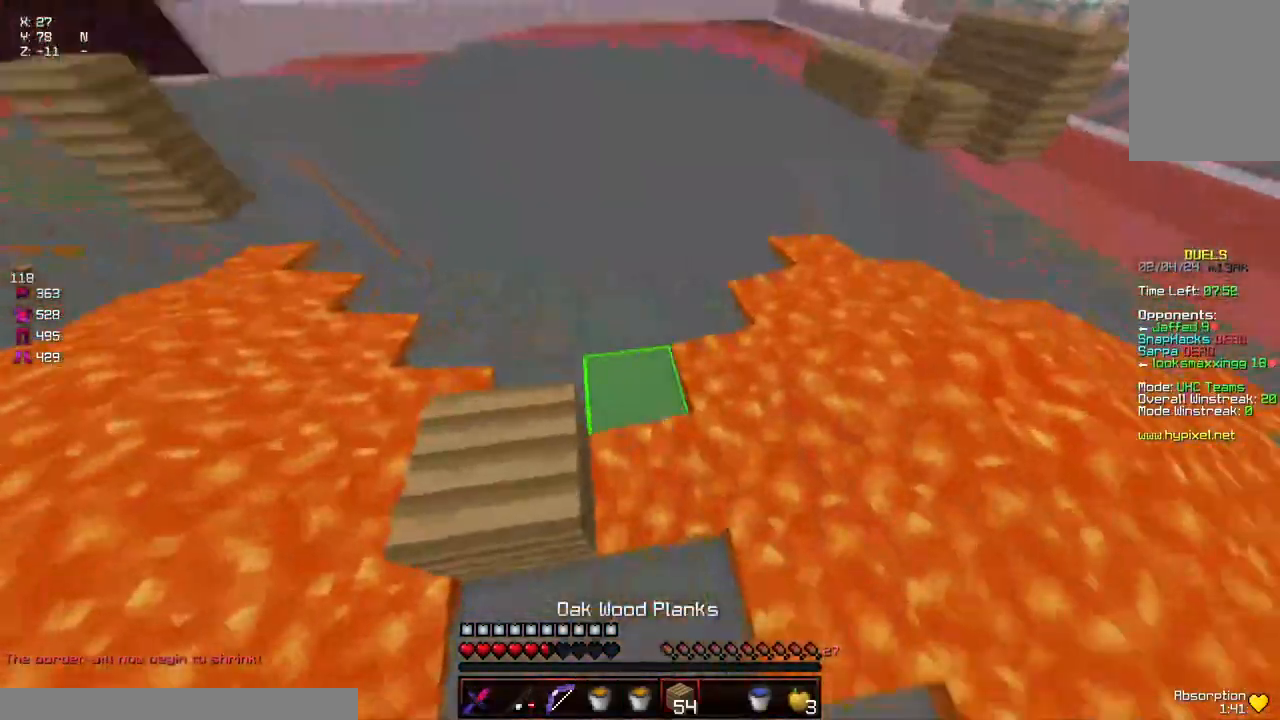
{"keys": ["d", "space", "w"], "mouse": ["right"], "events": [[184, "d", "down"], [184, "mouse_left", "down"], [250, "a", "up"], [250, "mouse_left", "up"], [250, "space", "down"], [500, "mouse_right", "down"]]}
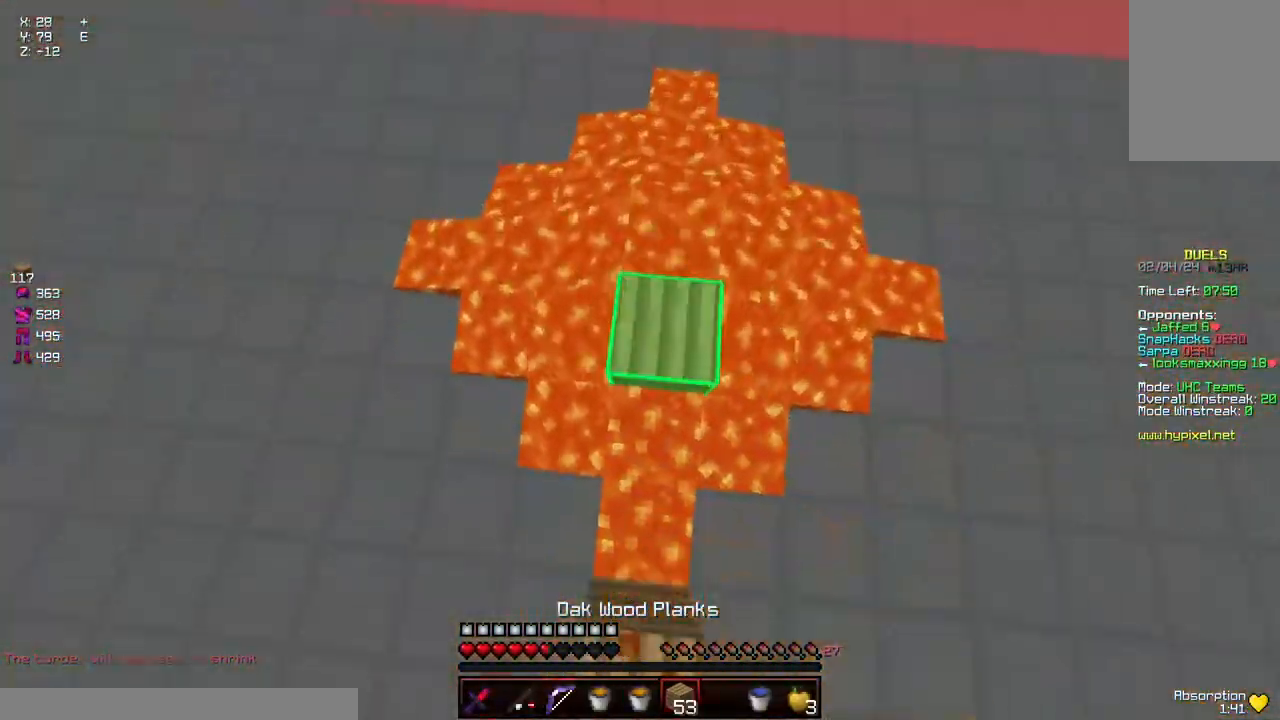
{"keys": ["a"], "mouse": ["right"], "events": [[50, "d", "up"], [50, "space", "up"], [100, "mouse_right", "up"], [150, "mouse_right", "down"], [200, "d", "down"], [200, "mouse_right", "up"], [200, "space", "down"], [250, "mouse_right", "down"], [300, "mouse_right", "up"], [350, "a", "down"], [350, "mouse_right", "down"], [400, "d", "up"], [400, "mouse_right", "up"], [400, "space", "up"], [400, "w", "up"], [450, "mouse_right", "down"]]}
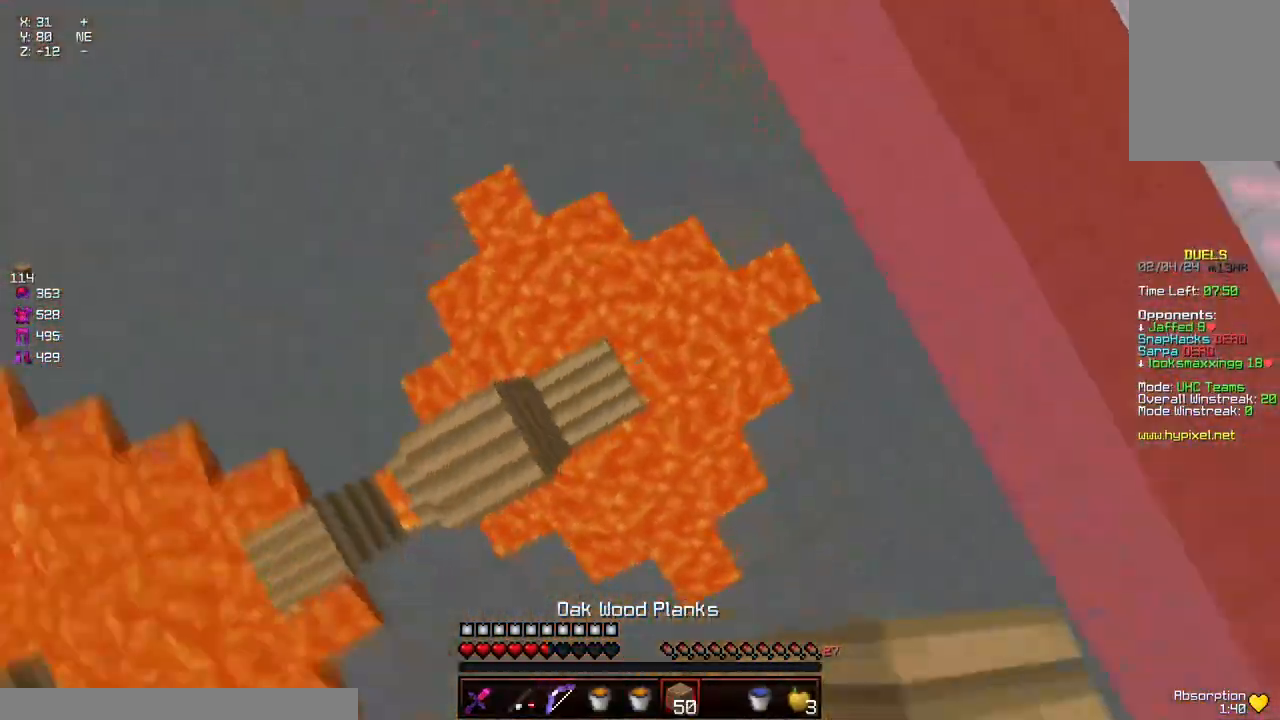
{"keys": ["space", "w"], "mouse": [], "events": [[17, "mouse_right", "up"], [67, "mouse_right", "down"], [117, "mouse_right", "up"], [167, "mouse_right", "down"], [167, "w", "down"], [217, "mouse_right", "up"], [267, "a", "up"], [267, "d", "down"], [267, "mouse_right", "down"], [267, "space", "down"], [317, "d", "up"], [317, "mouse_right", "up"], [367, "mouse_right", "down"], [417, "mouse_right", "up"]]}
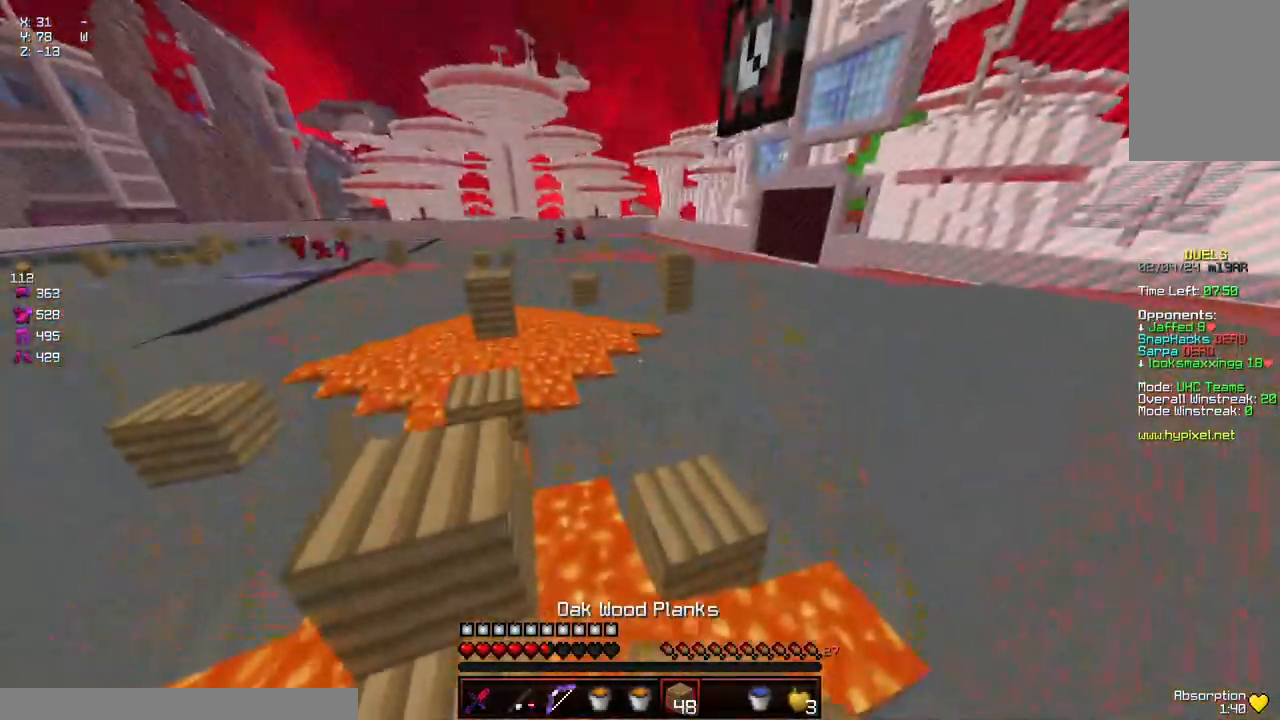
{"keys": ["space", "w"], "mouse": [], "events": [[67, "d", "down"], [234, "mouse_right", "down"], [284, "mouse_right", "up"], [334, "d", "up"], [334, "mouse_right", "down"], [434, "mouse_right", "up"]]}
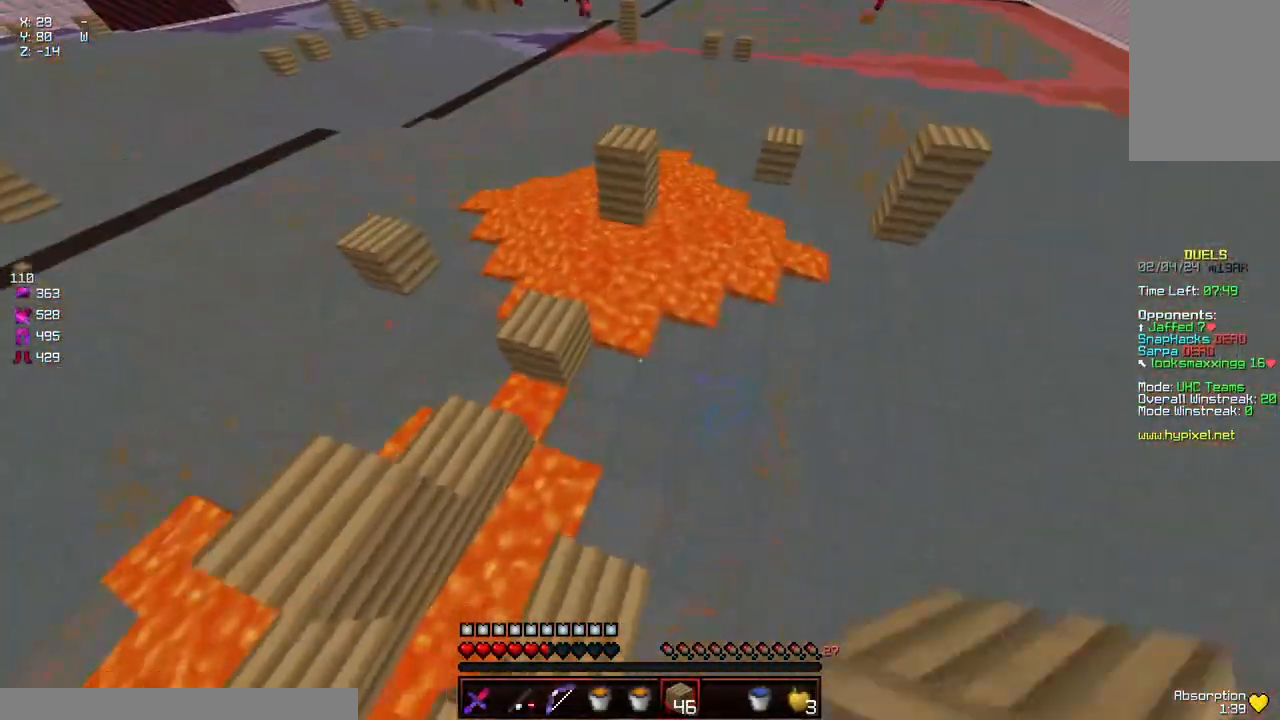
{"keys": ["space", "w"], "mouse": ["right"], "events": [[200, "mouse_left", "down"], [300, "mouse_left", "up"], [300, "space", "up"], [500, "mouse_right", "down"], [500, "space", "down"]]}
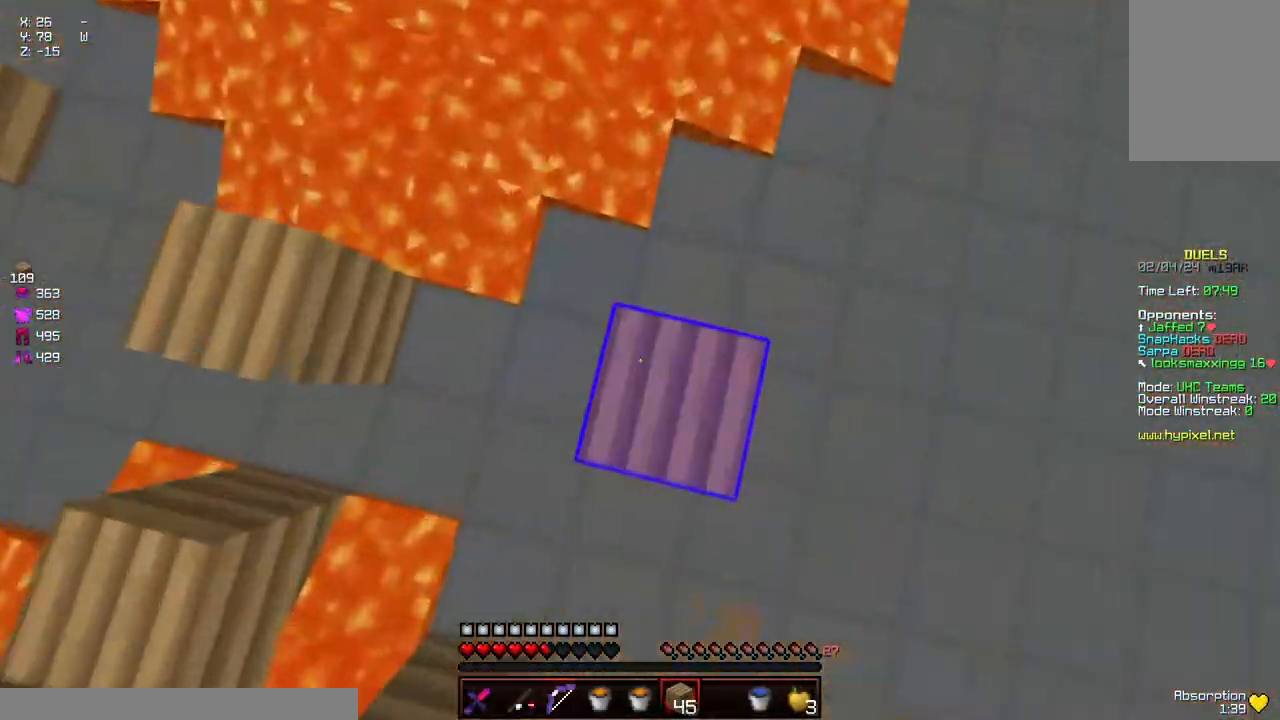
{"keys": ["space", "w"], "mouse": [], "events": [[100, "mouse_right", "up"], [250, "mouse_right", "down"], [317, "mouse_right", "up"], [367, "mouse_right", "down"], [417, "mouse_right", "up"]]}
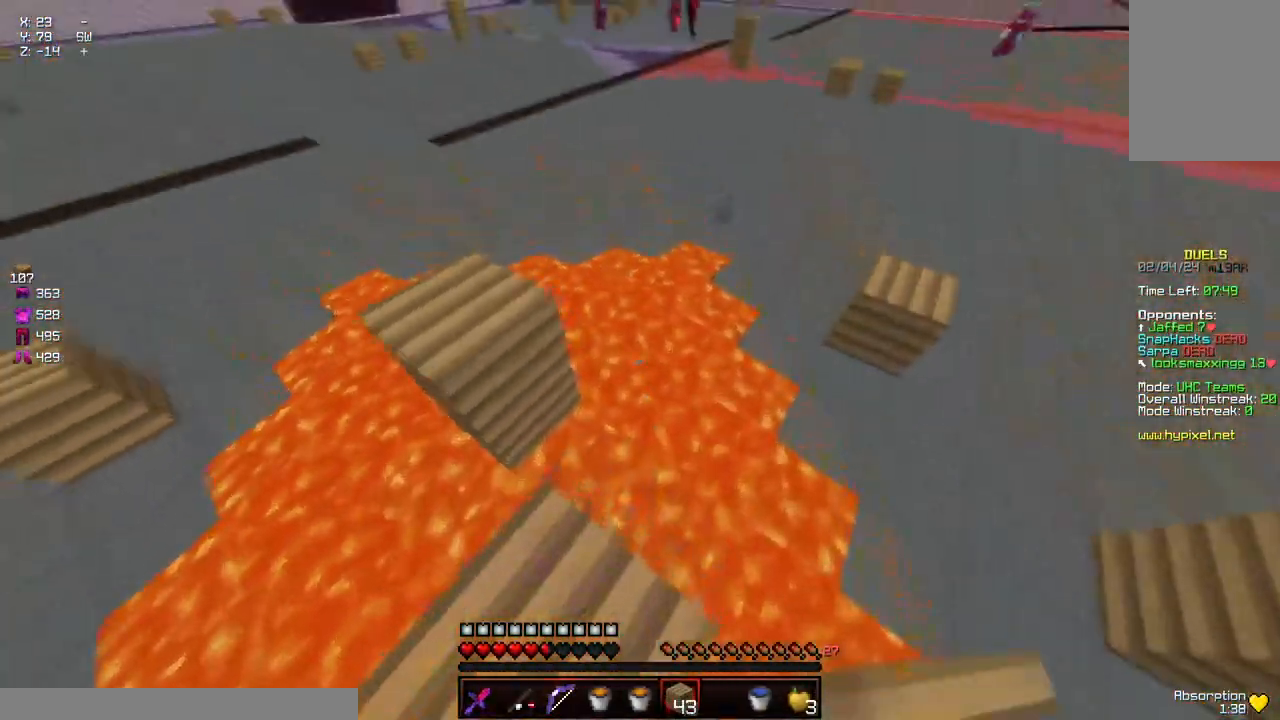
{"keys": ["space", "w"], "mouse": [], "events": [[67, "mouse_left", "down"], [217, "mouse_left", "up"], [267, "a", "down"], [434, "a", "up"]]}
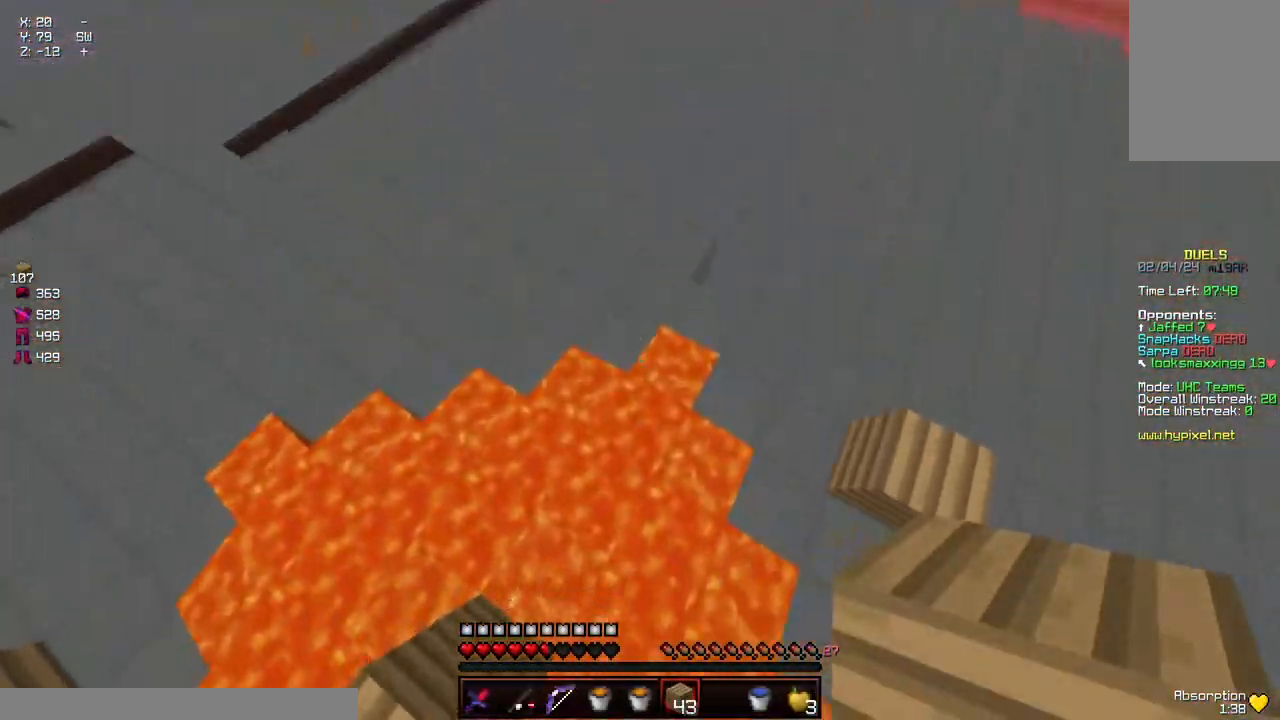
{"keys": ["space", "w"], "mouse": [], "events": [[34, "d", "down"], [134, "mouse_right", "down"], [184, "mouse_right", "up"], [334, "d", "up"], [334, "mouse_left", "down"], [484, "mouse_left", "up"]]}
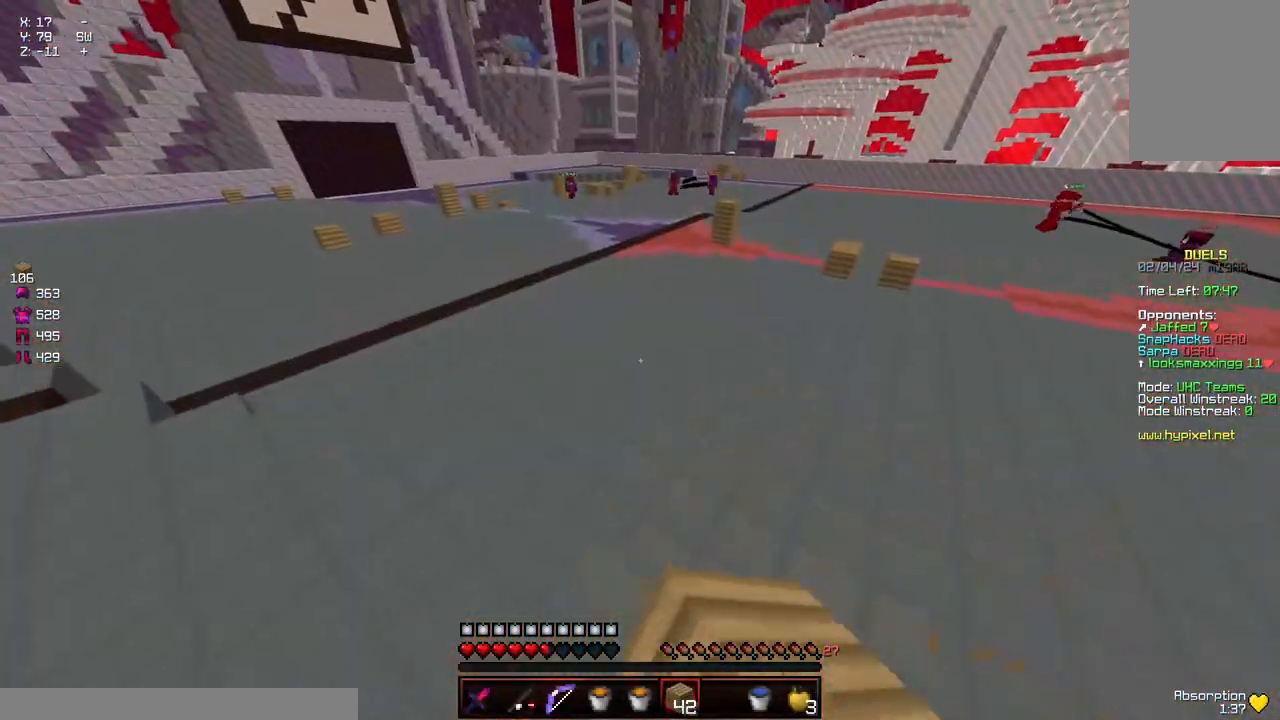
{"keys": ["space", "w"], "mouse": ["left"], "events": [[250, "mouse_left", "down"]]}
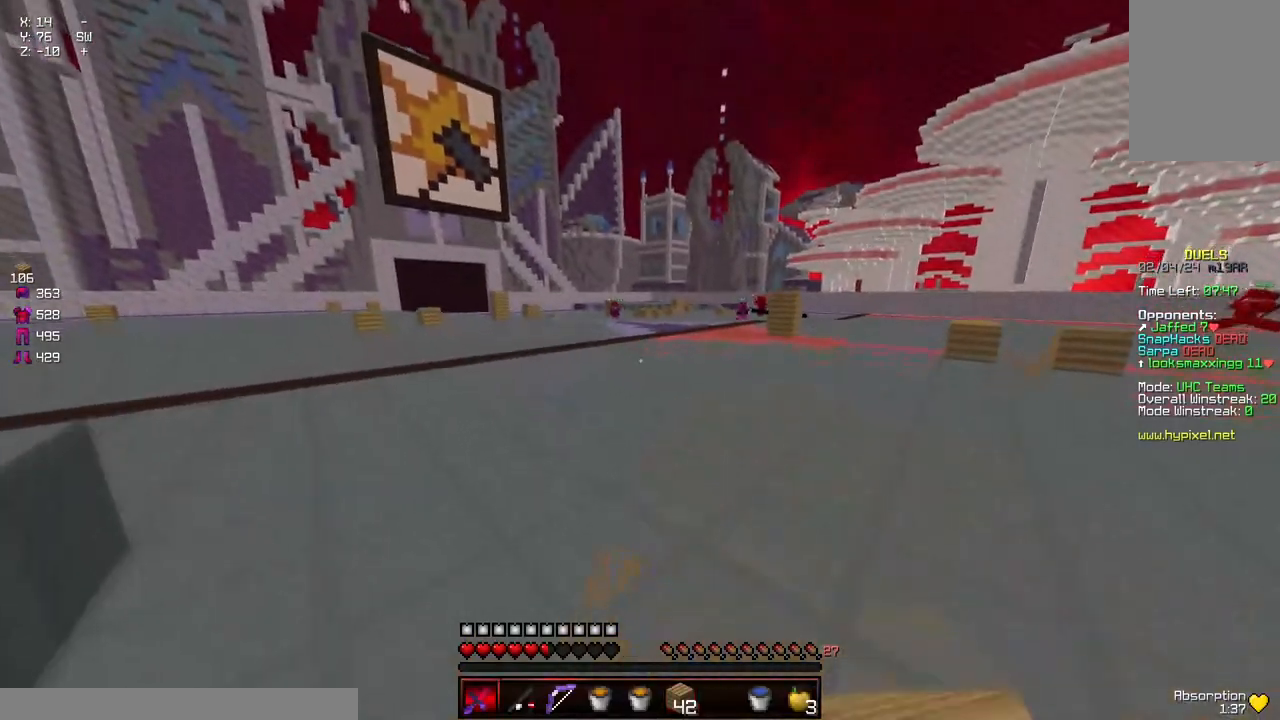
{"keys": [], "mouse": [], "events": [[117, "mouse_left", "up"], [117, "space", "up"], [117, "w", "up"]]}
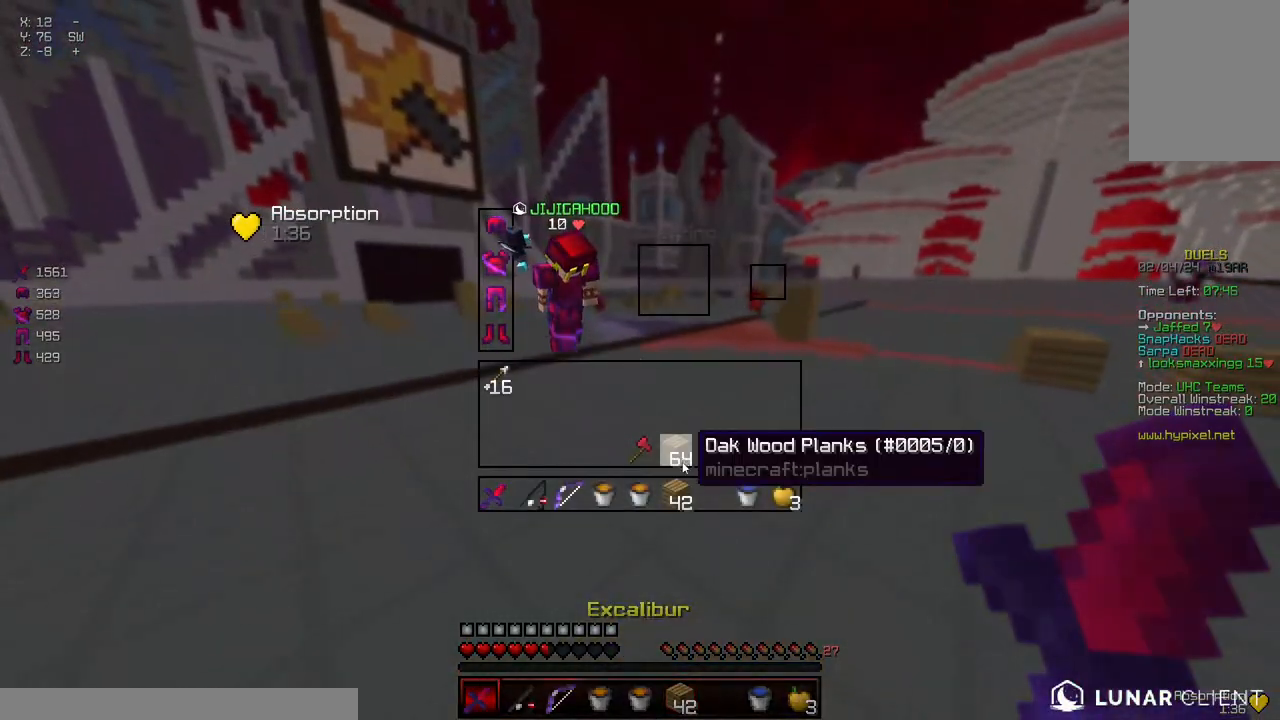
{"keys": [], "mouse": [], "events": []}
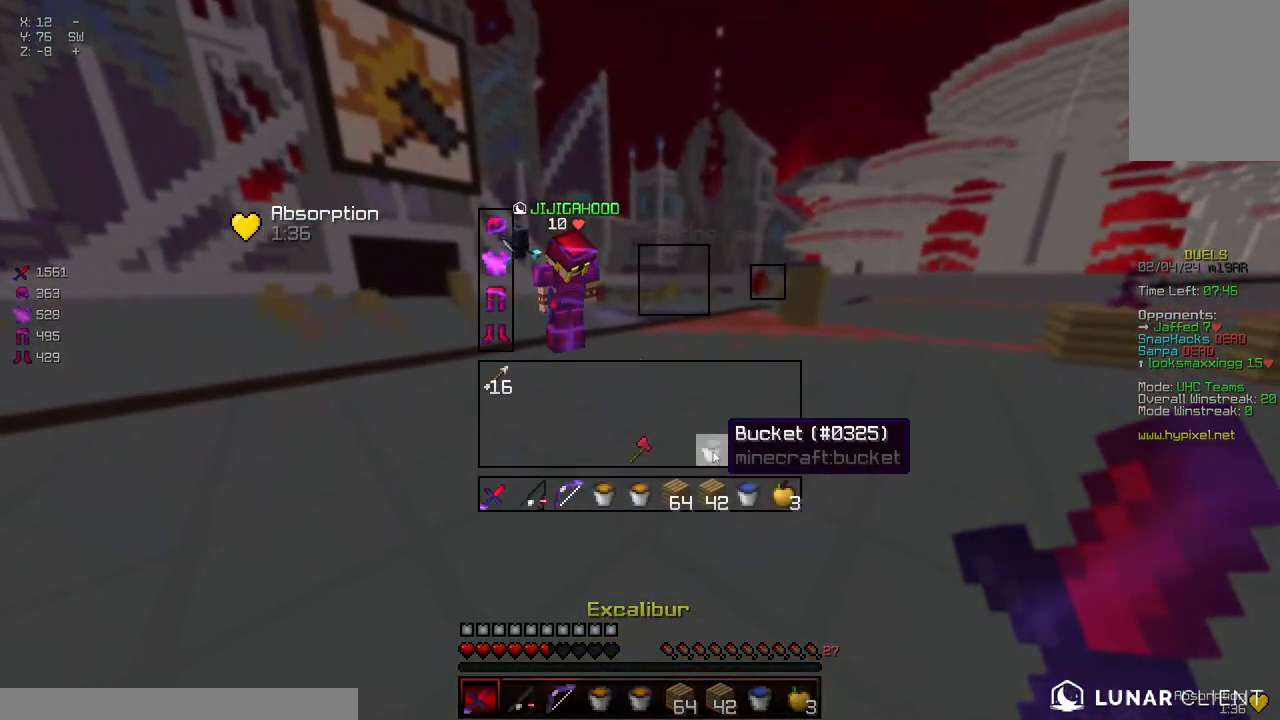
{"keys": [], "mouse": [], "events": []}
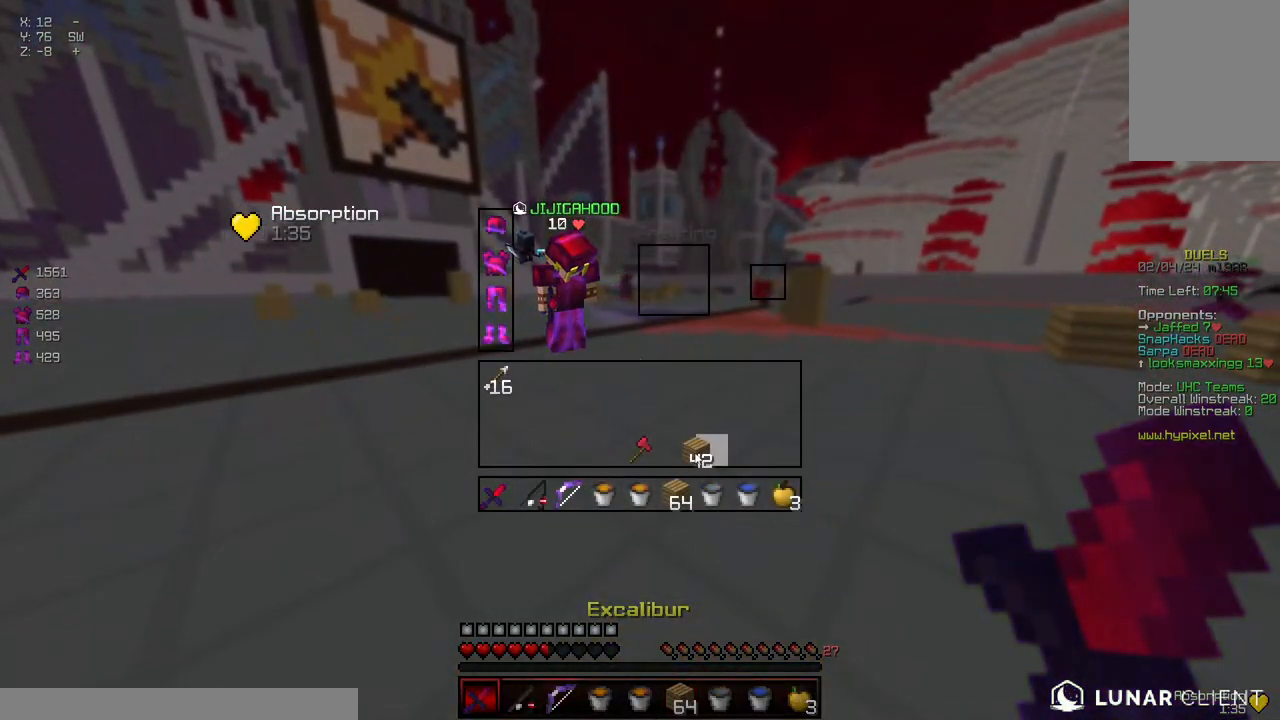
{"keys": ["w"], "mouse": [], "events": [[434, "w", "down"]]}
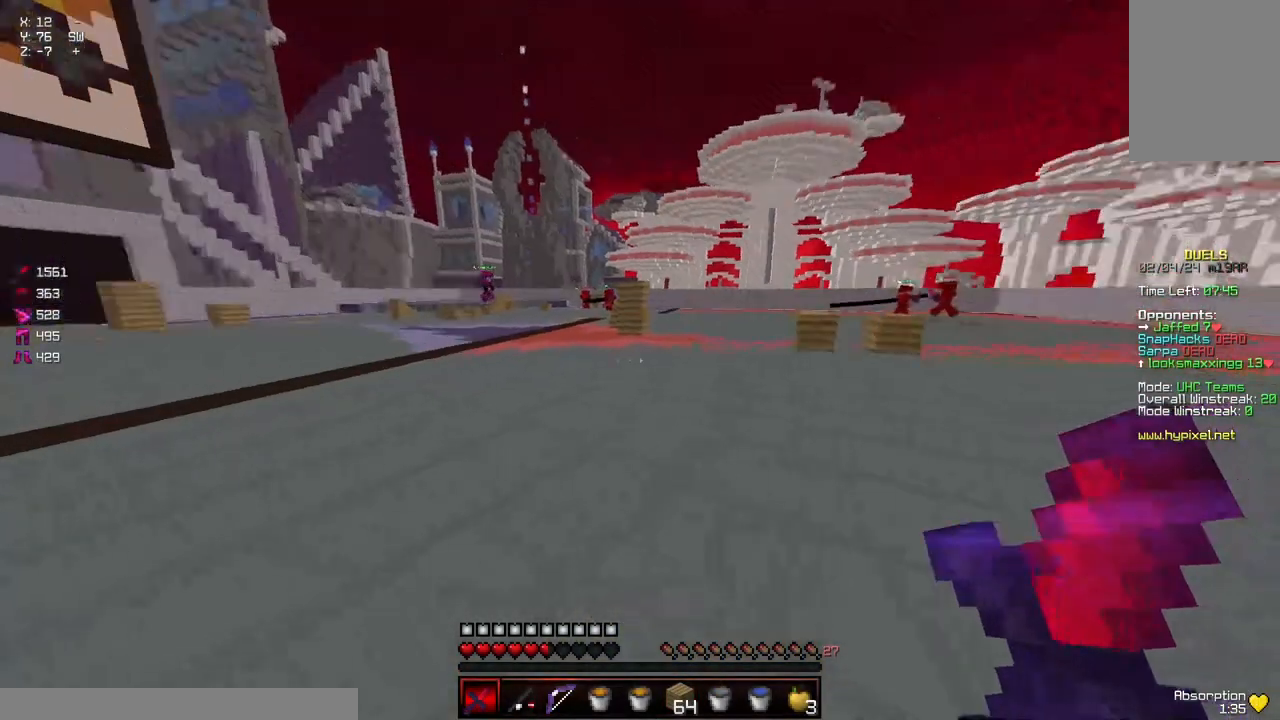
{"keys": ["w"], "mouse": ["left"], "events": [[84, "space", "down"], [184, "mouse_left", "down"], [284, "mouse_left", "up"], [350, "mouse_left", "down"], [350, "space", "up"]]}
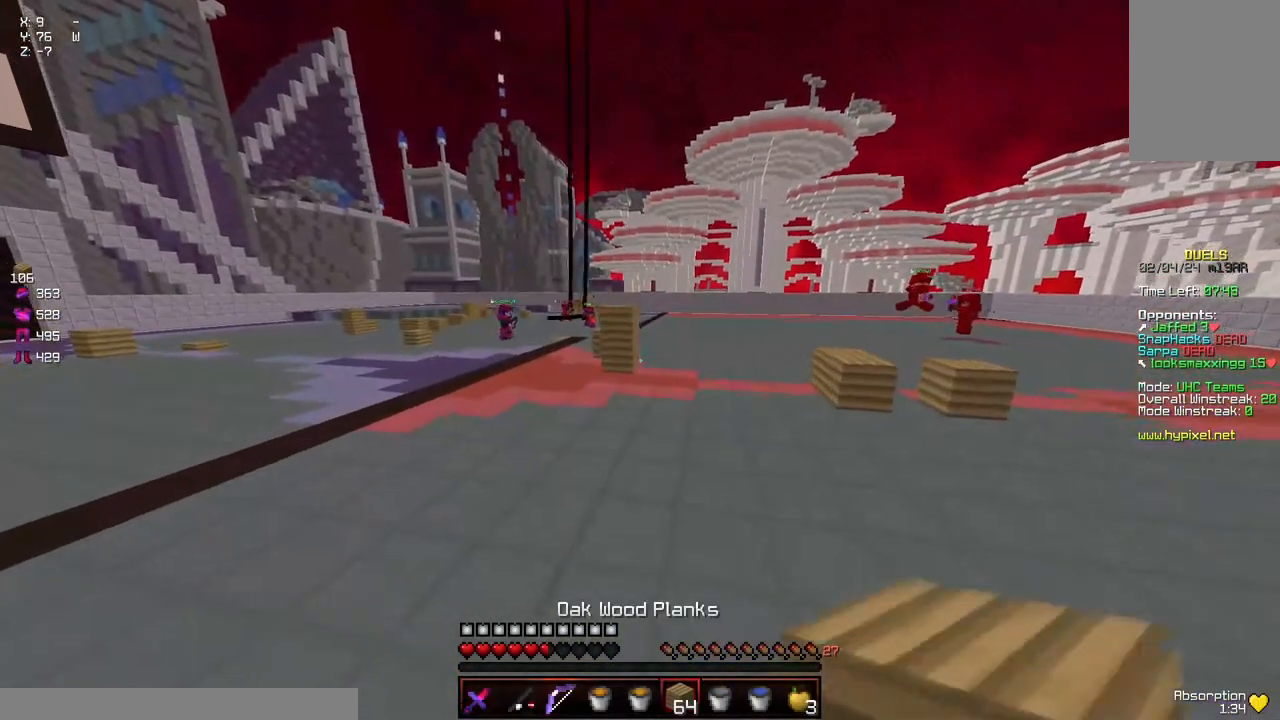
{"keys": ["space", "w"], "mouse": ["left"], "events": [[34, "space", "down"]]}